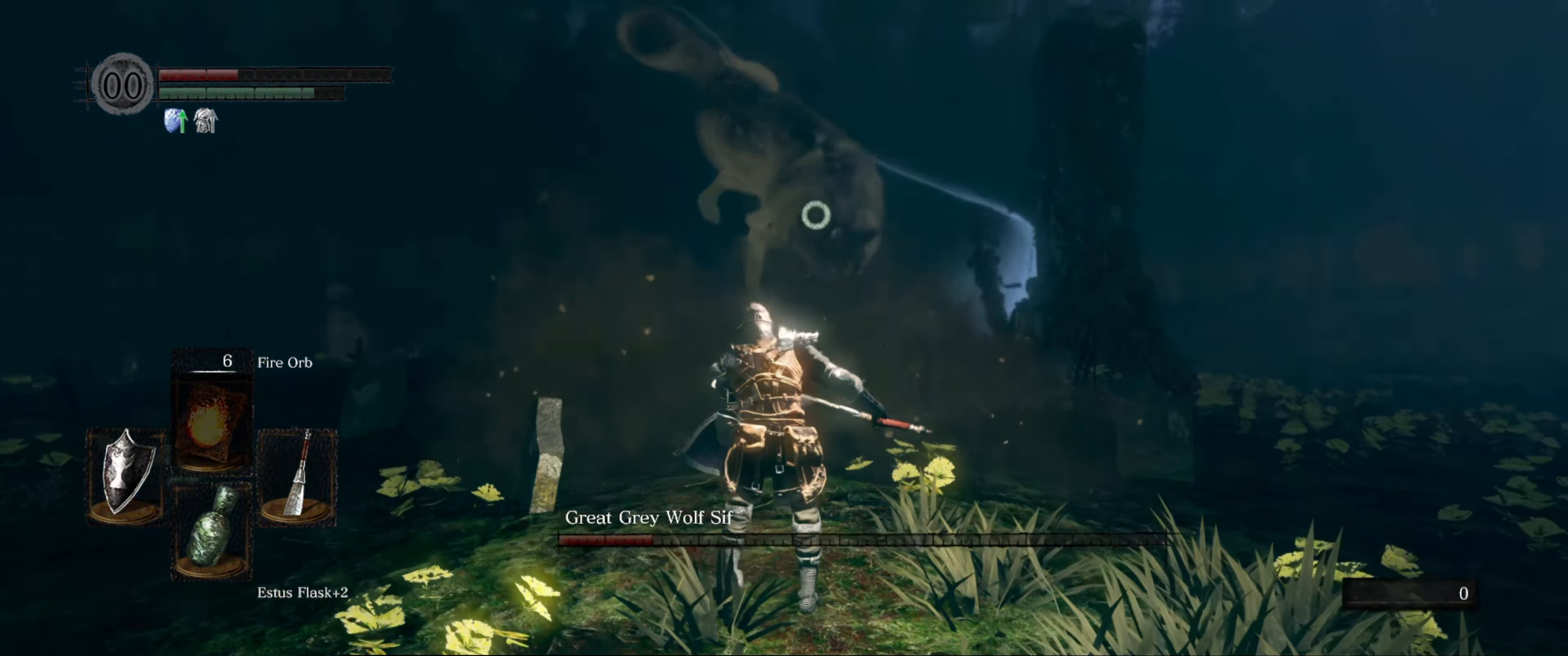
Gameplay with a controller (Xbox layout); each line is a JSON object with the inputs held at the frame after it. "events" lists button and stick changes between this image and that frame as [ms after this image, input, new state], when the widget could be followed in between. Not read: L3 R3.
{"buttons": [], "left_stick": "down", "right_stick": "center", "events": [[200, "X", "down"], [316, "X", "up"]]}
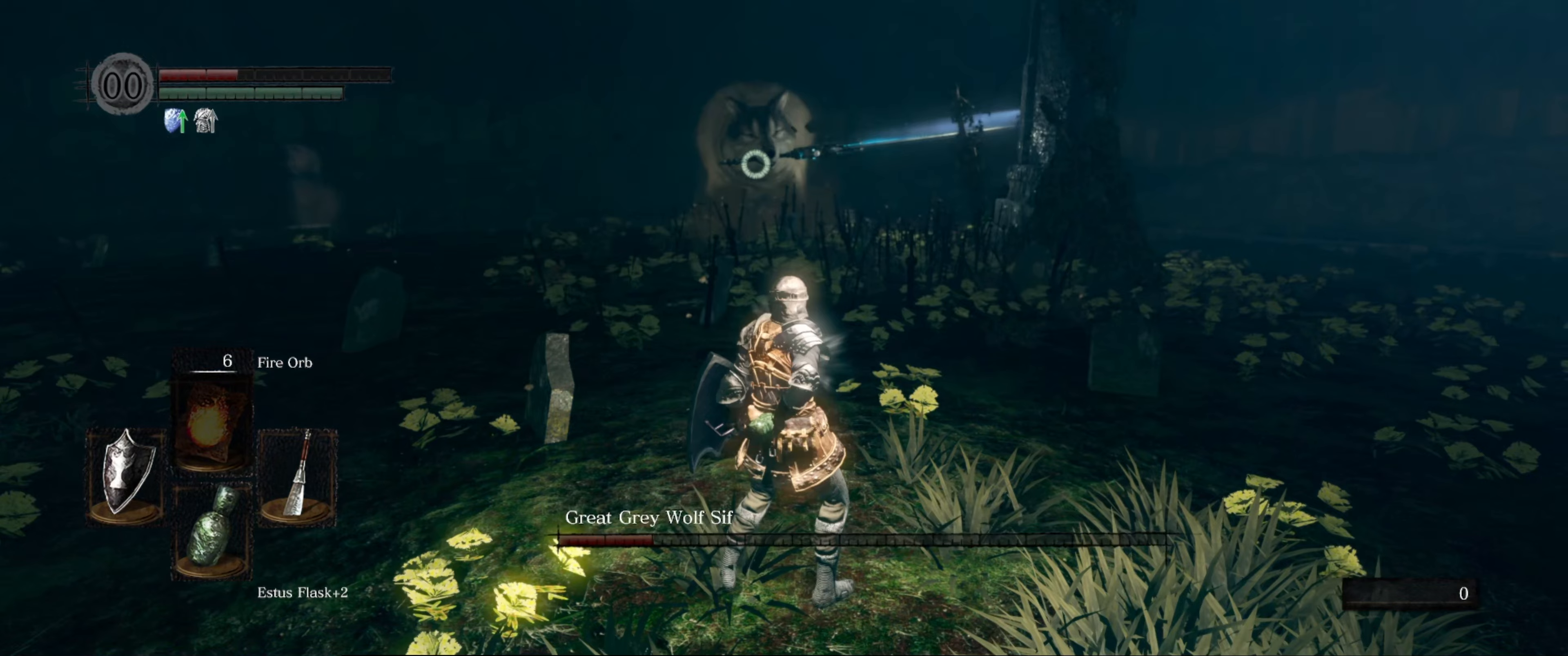
{"buttons": [], "left_stick": "center", "right_stick": "center", "events": [[283, "left_stick", "center"]]}
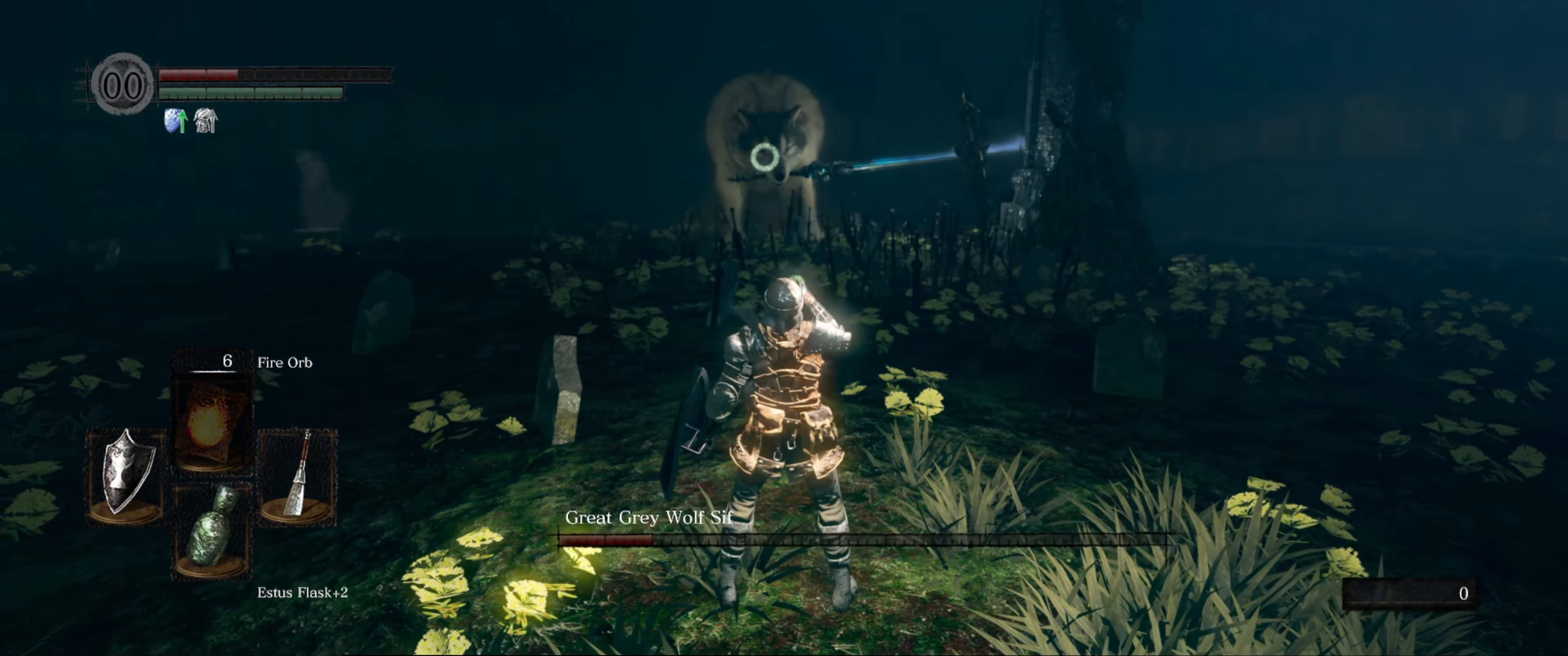
{"buttons": [], "left_stick": "center", "right_stick": "center", "events": []}
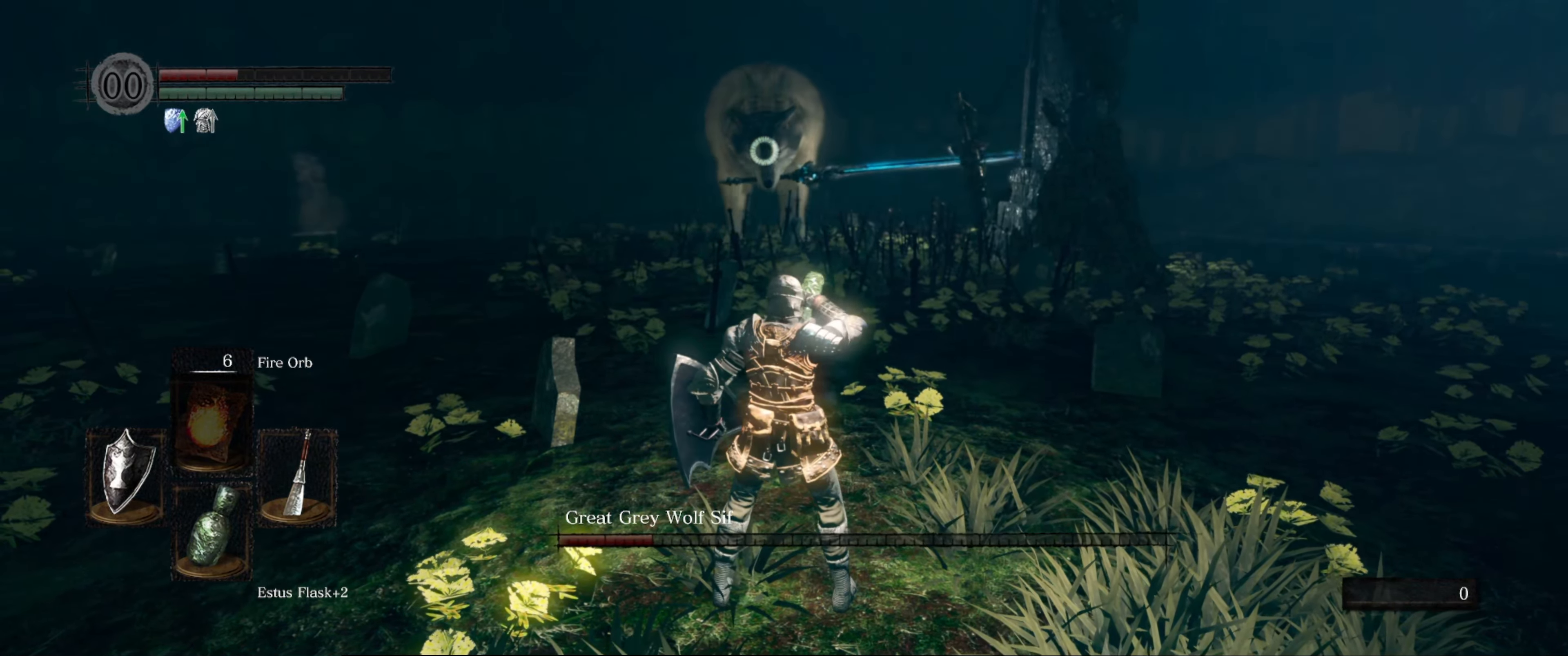
{"buttons": [], "left_stick": "down", "right_stick": "center", "events": [[167, "left_stick", "down"]]}
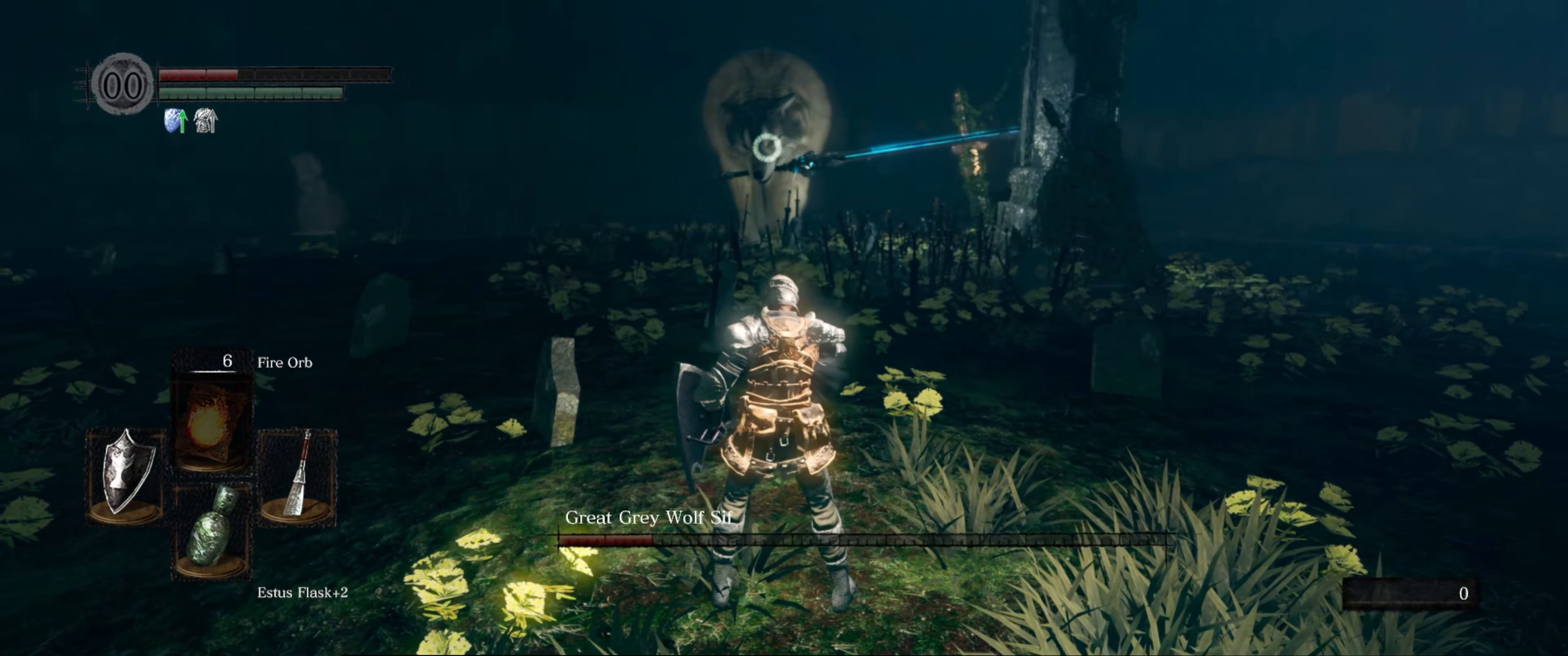
{"buttons": [], "left_stick": "up", "right_stick": "center", "events": [[117, "left_stick", "up-left"], [233, "left_stick", "up"]]}
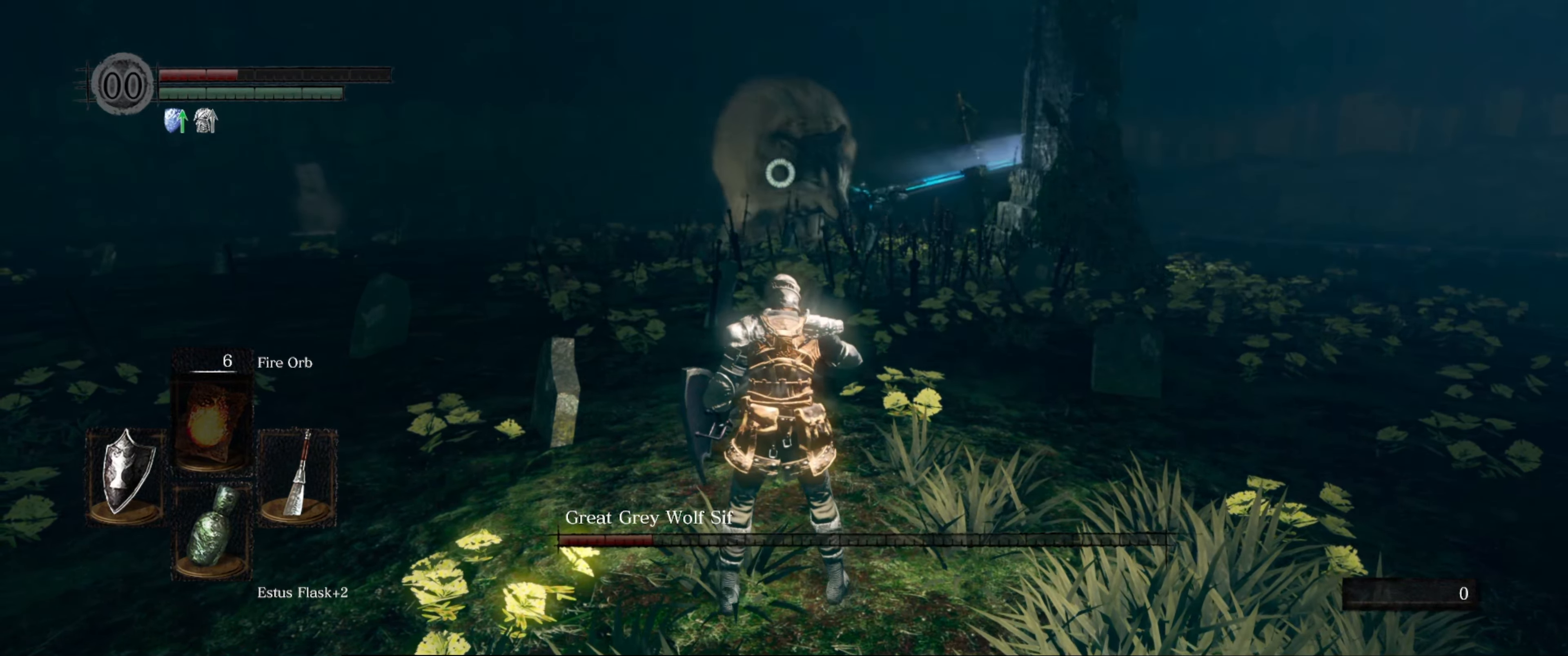
{"buttons": ["L1"], "left_stick": "up-left", "right_stick": "center", "events": [[483, "L1", "down"], [500, "left_stick", "up-left"]]}
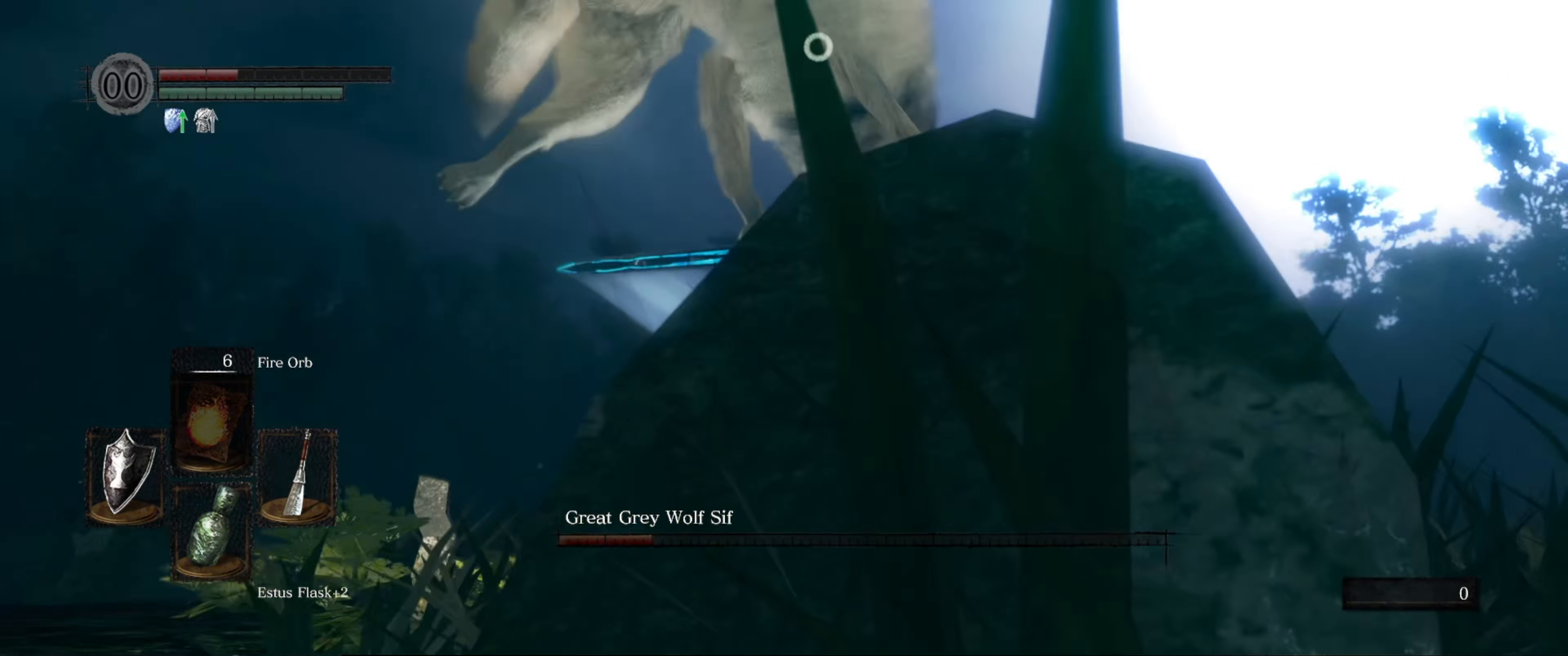
{"buttons": ["R1"], "left_stick": "up-right", "right_stick": "center", "events": [[367, "L1", "up"], [383, "R1", "down"], [400, "left_stick", "up-right"]]}
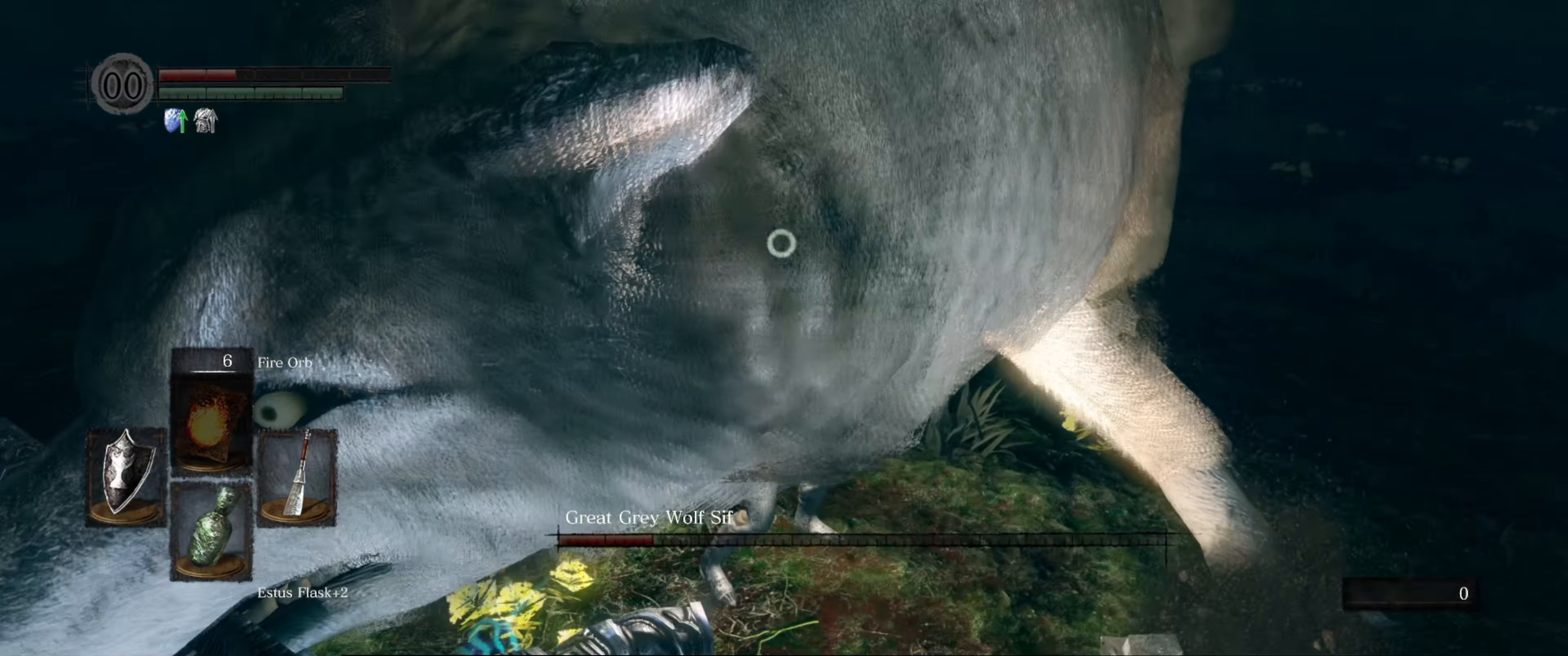
{"buttons": ["L1"], "left_stick": "up-left", "right_stick": "center", "events": [[17, "R1", "up"], [33, "left_stick", "up"], [217, "left_stick", "center"], [450, "L1", "down"], [483, "left_stick", "up-left"]]}
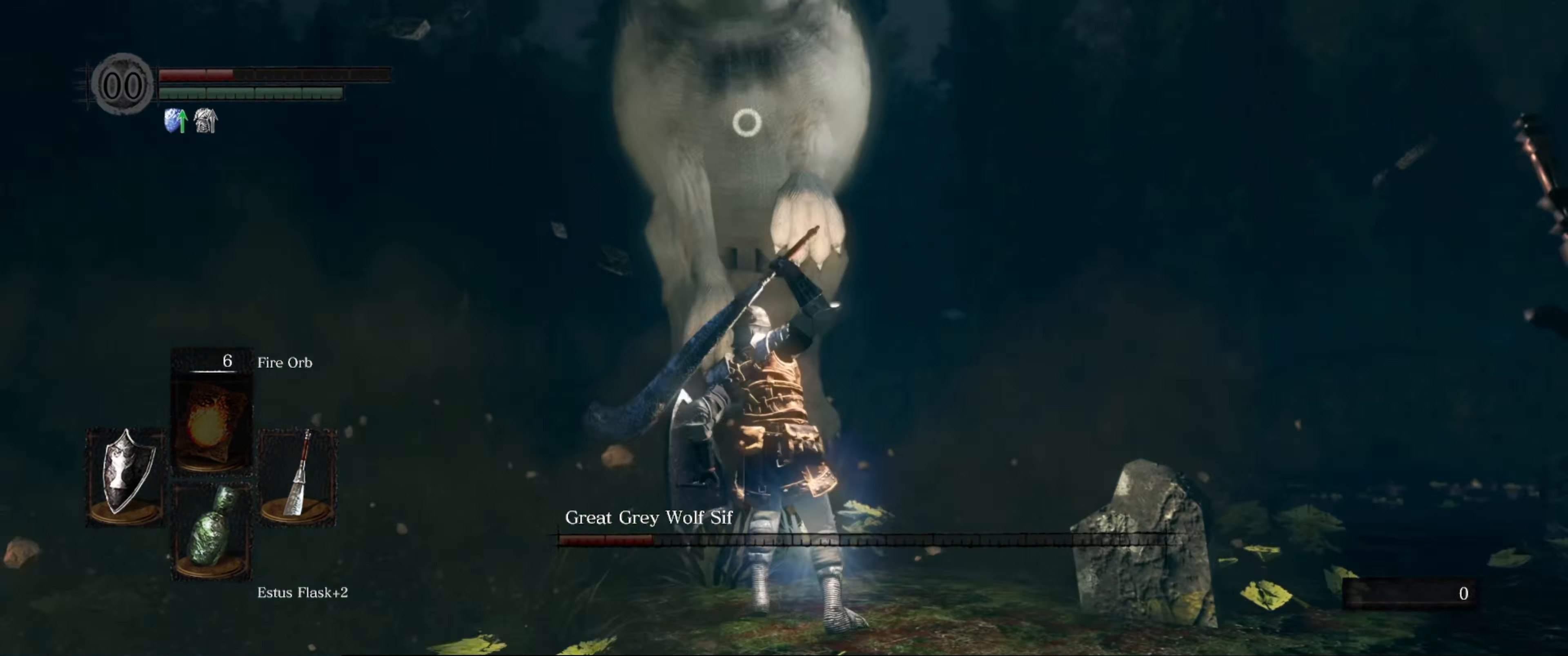
{"buttons": [], "left_stick": "up", "right_stick": "center", "events": [[417, "L1", "up"], [467, "left_stick", "up"]]}
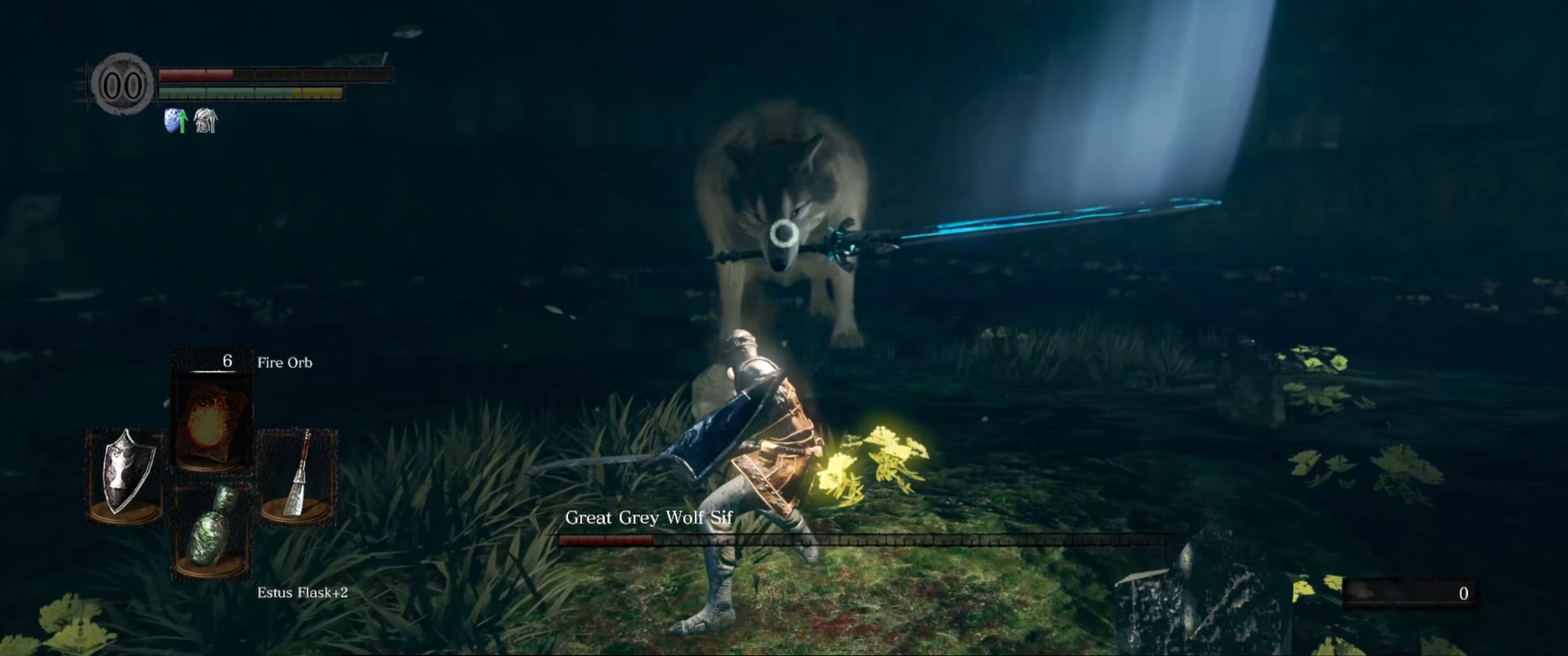
{"buttons": [], "left_stick": "up", "right_stick": "center", "events": []}
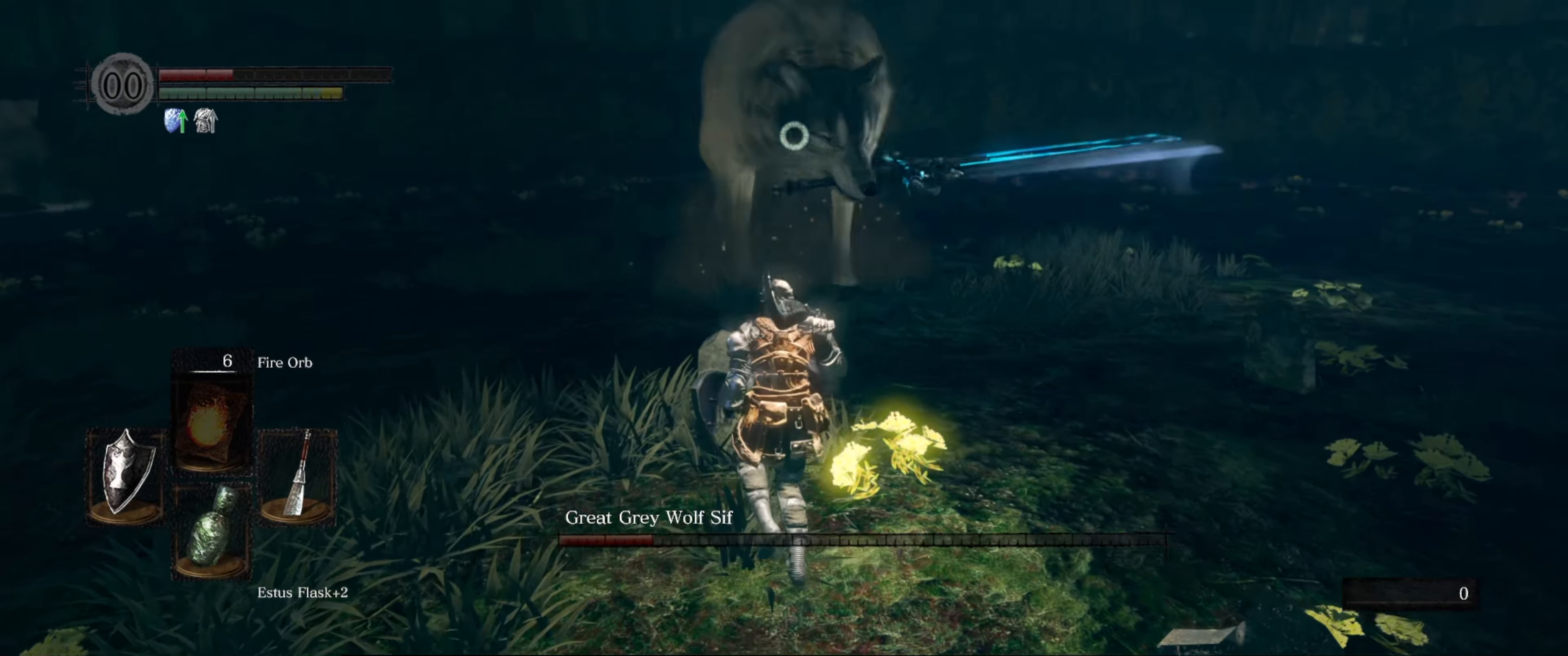
{"buttons": ["L1"], "left_stick": "up", "right_stick": "center", "events": [[384, "L1", "down"]]}
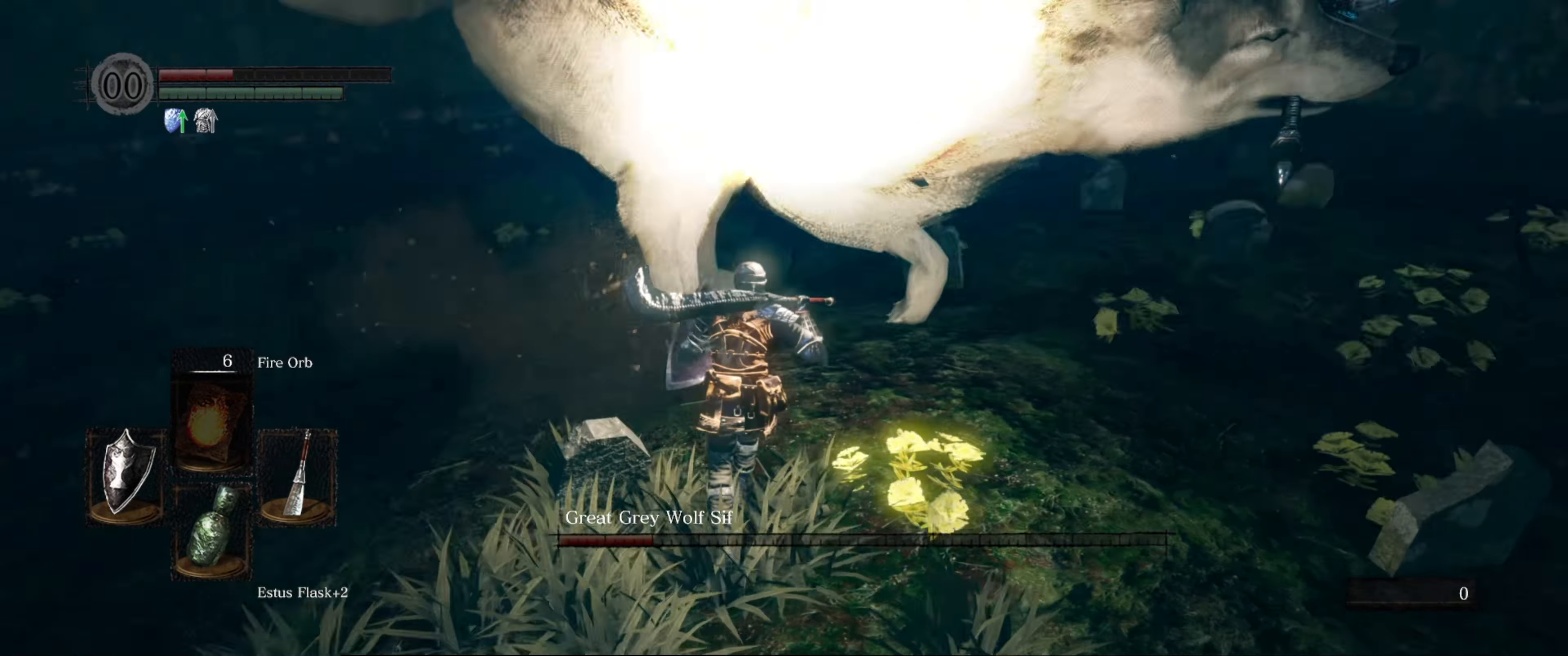
{"buttons": ["L1"], "left_stick": "up", "right_stick": "center", "events": []}
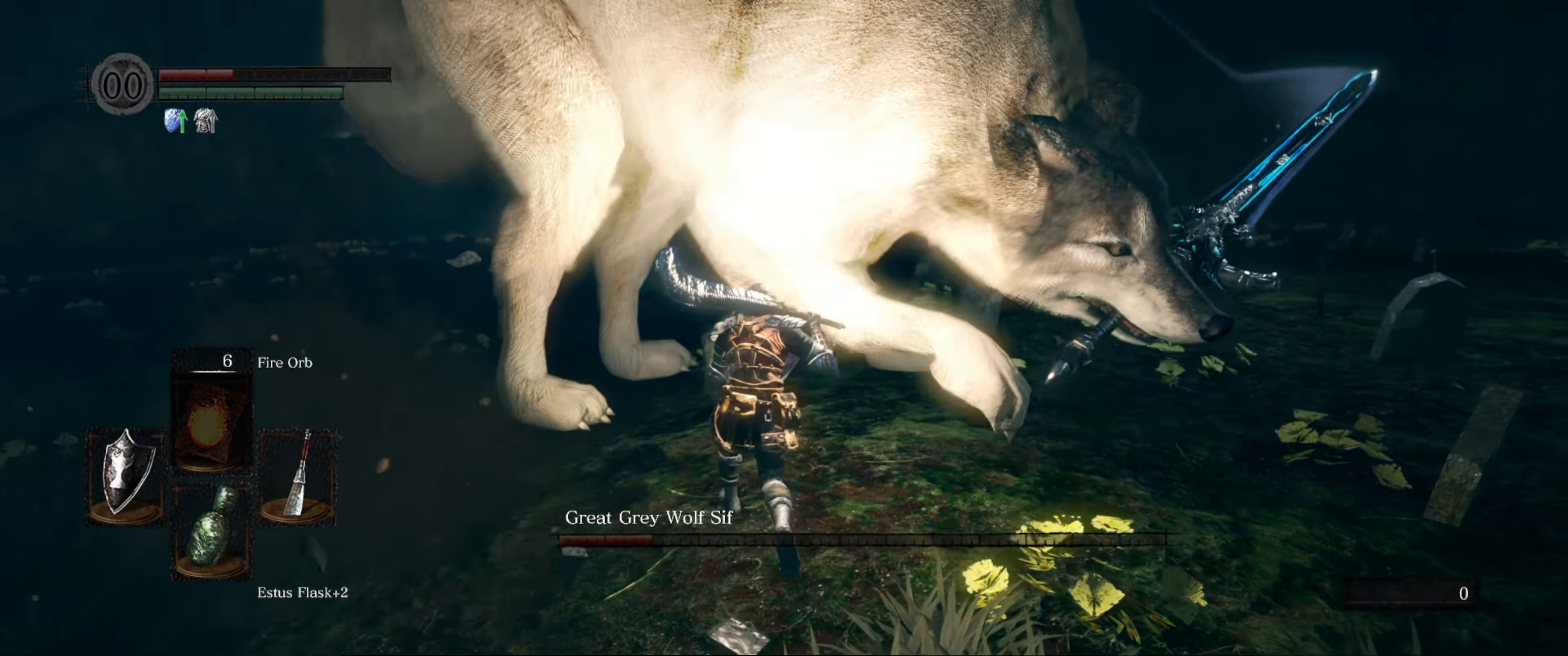
{"buttons": ["R1"], "left_stick": "up", "right_stick": "center", "events": [[400, "L1", "up"], [450, "R1", "down"]]}
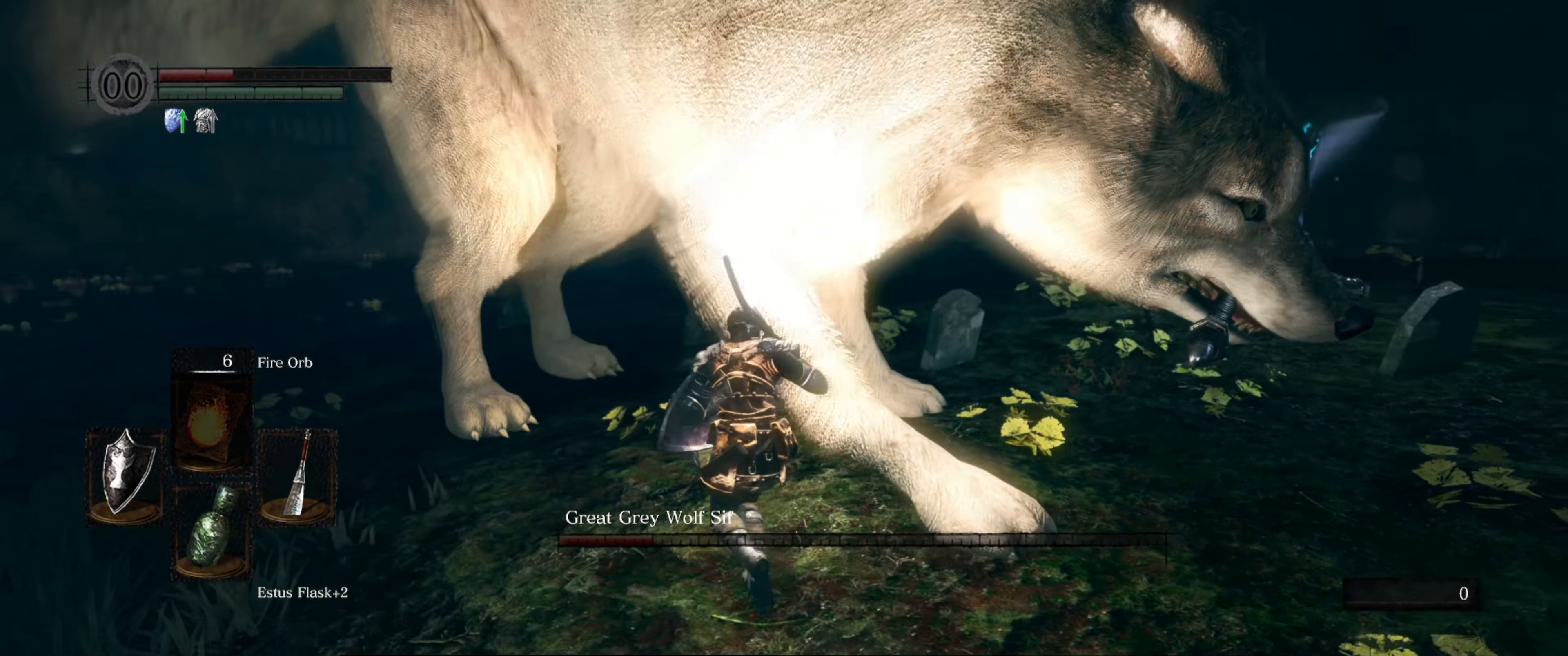
{"buttons": [], "left_stick": "up", "right_stick": "center", "events": [[34, "R1", "up"]]}
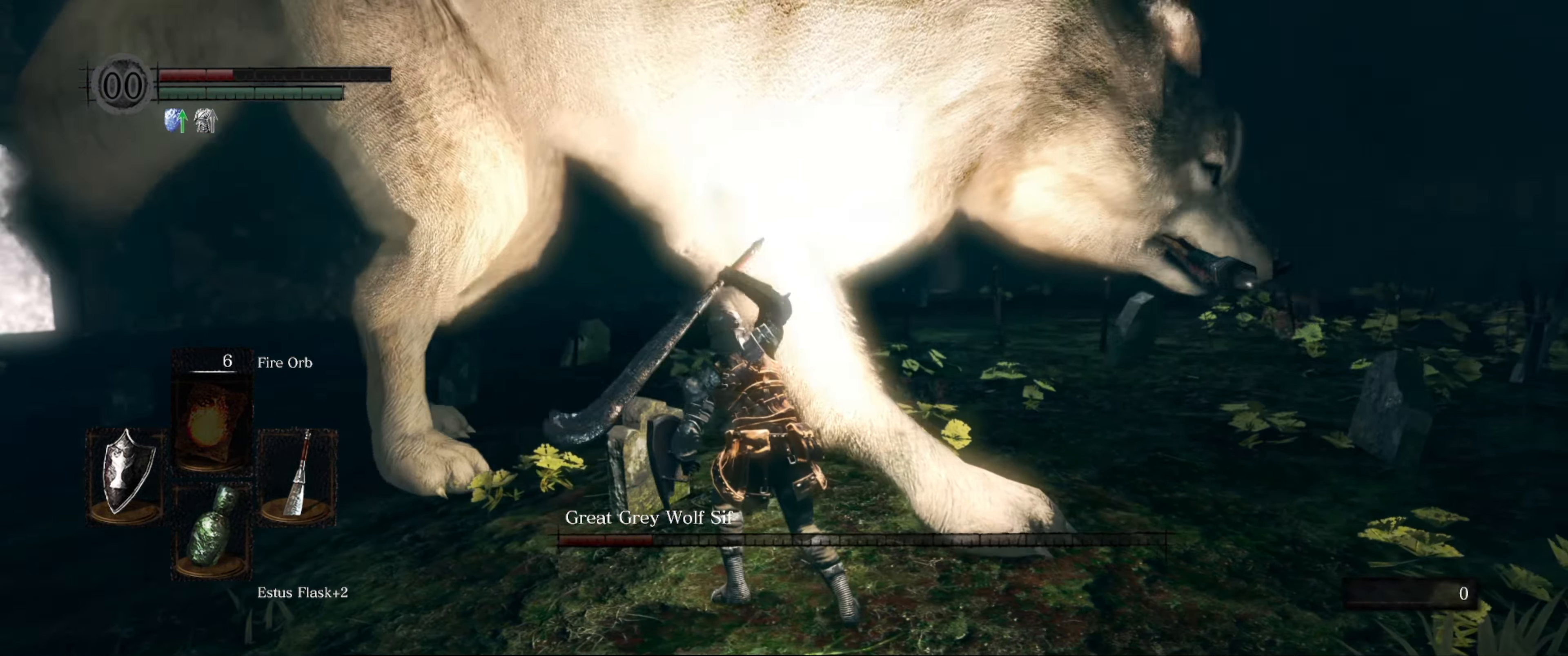
{"buttons": ["L1"], "left_stick": "up", "right_stick": "center", "events": [[34, "L1", "down"]]}
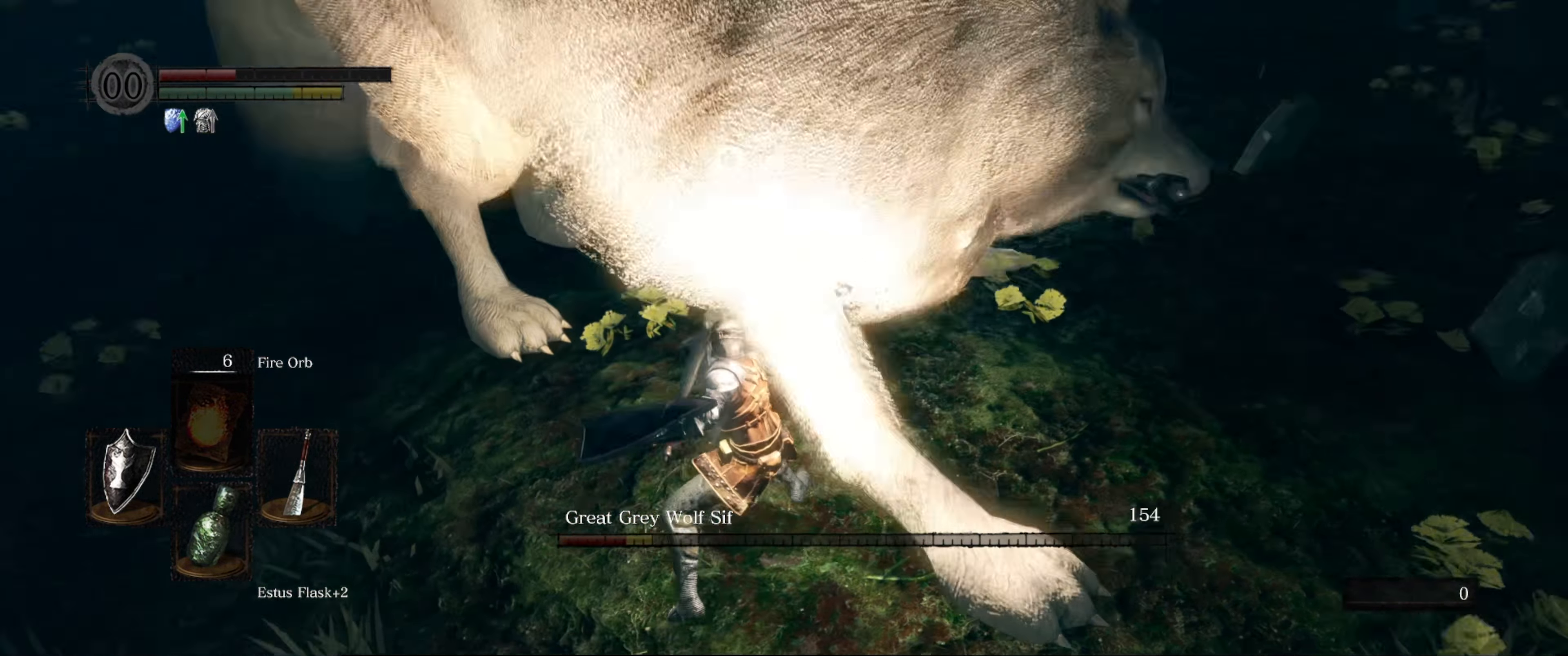
{"buttons": ["L1"], "left_stick": "up", "right_stick": "center", "events": []}
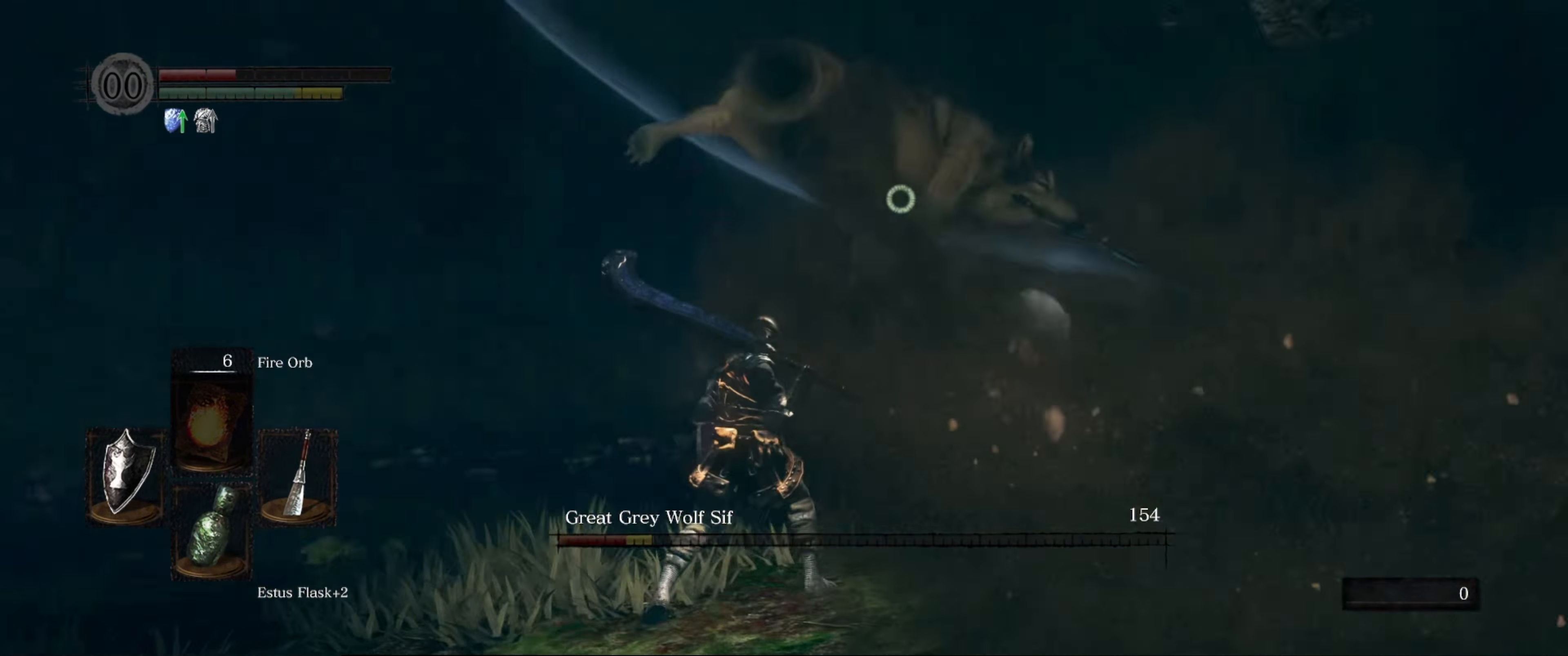
{"buttons": [], "left_stick": "up", "right_stick": "center", "events": [[117, "L1", "up"]]}
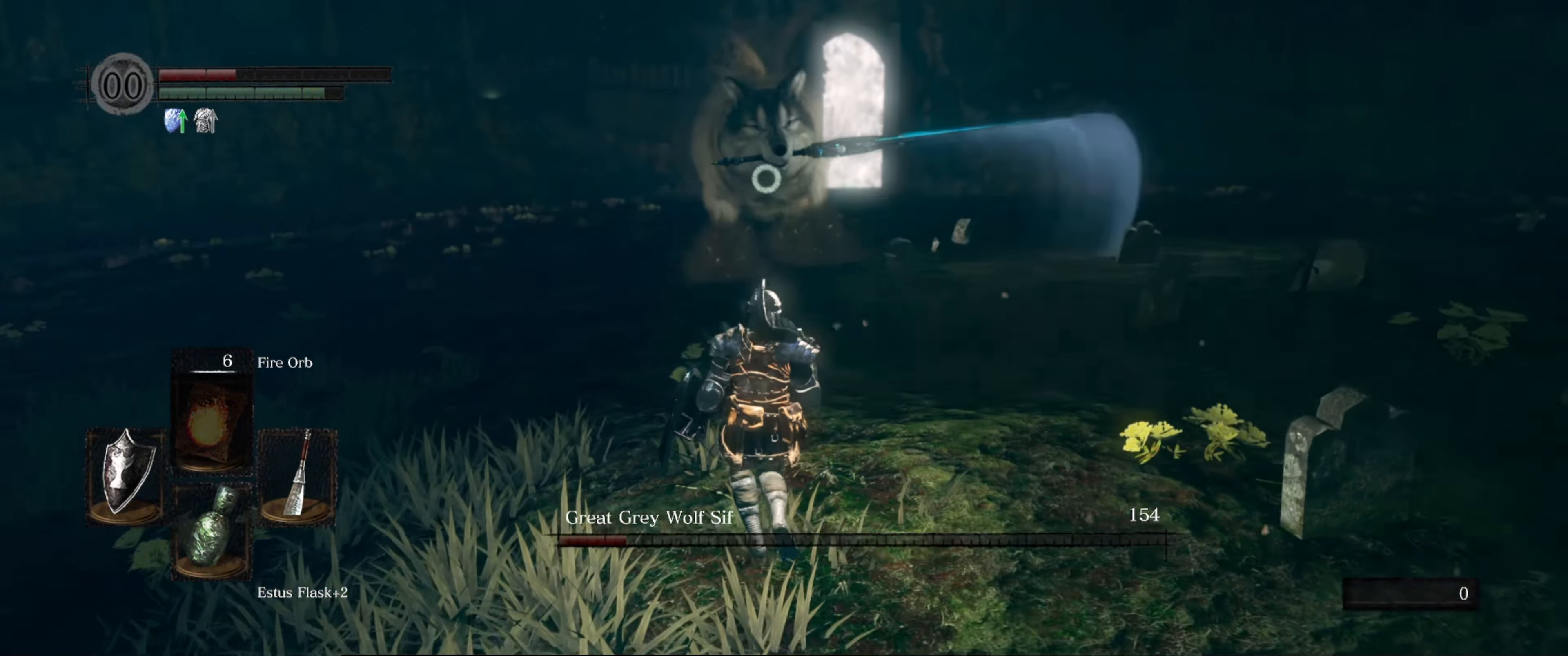
{"buttons": [], "left_stick": "up", "right_stick": "center", "events": []}
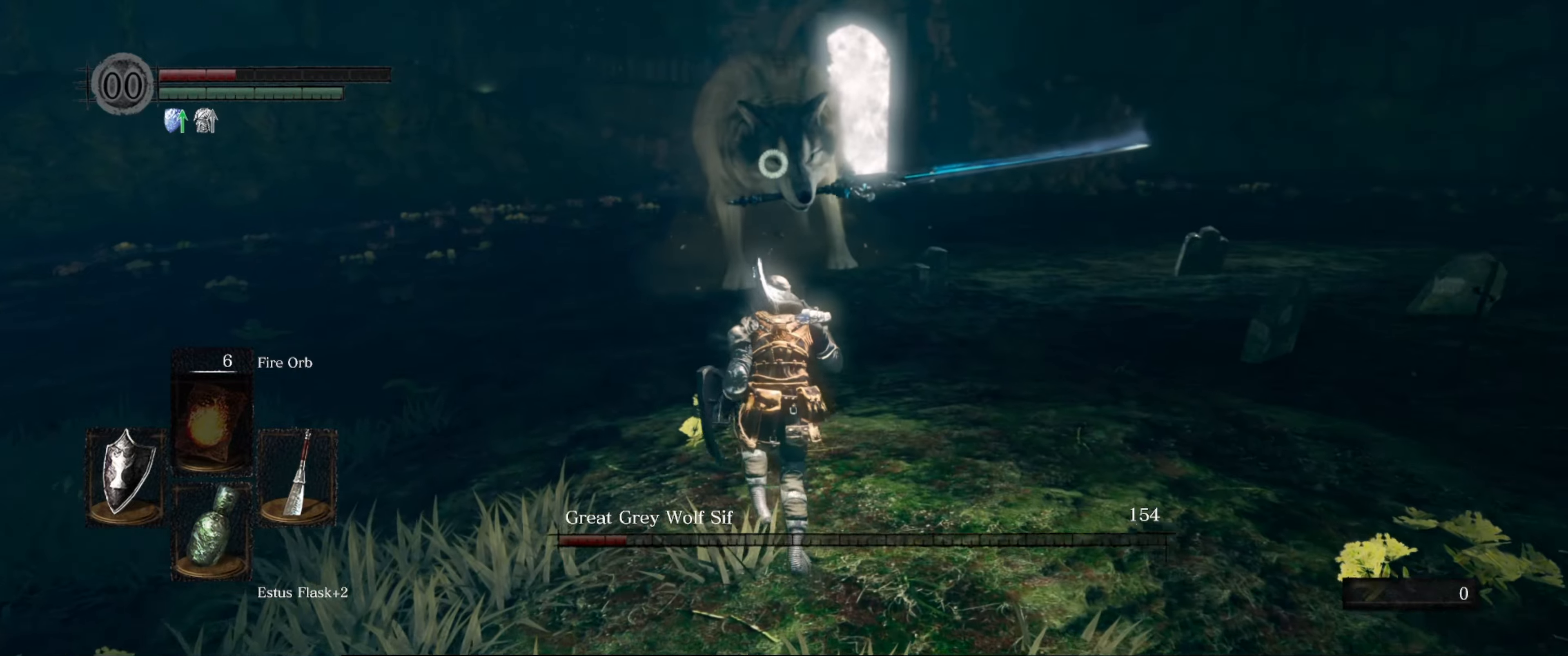
{"buttons": [], "left_stick": "up", "right_stick": "center", "events": []}
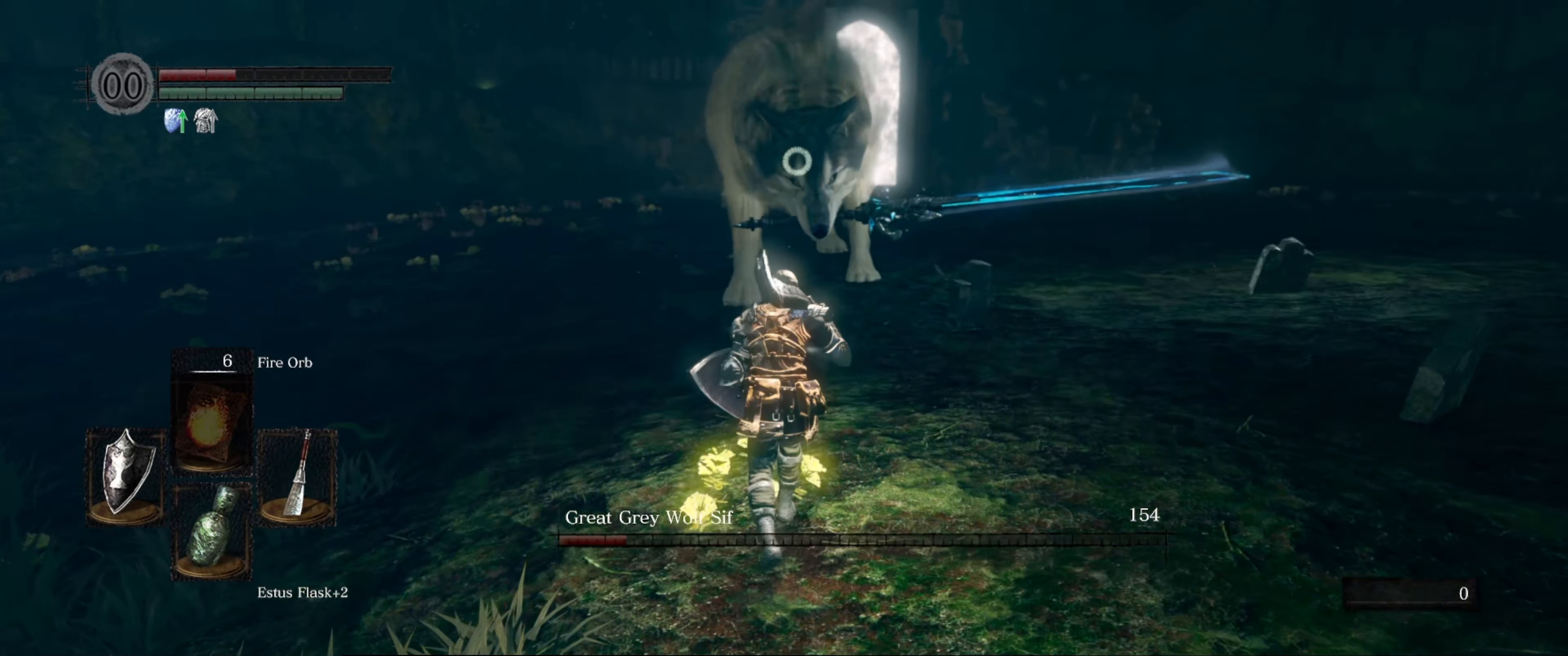
{"buttons": [], "left_stick": "up", "right_stick": "center", "events": []}
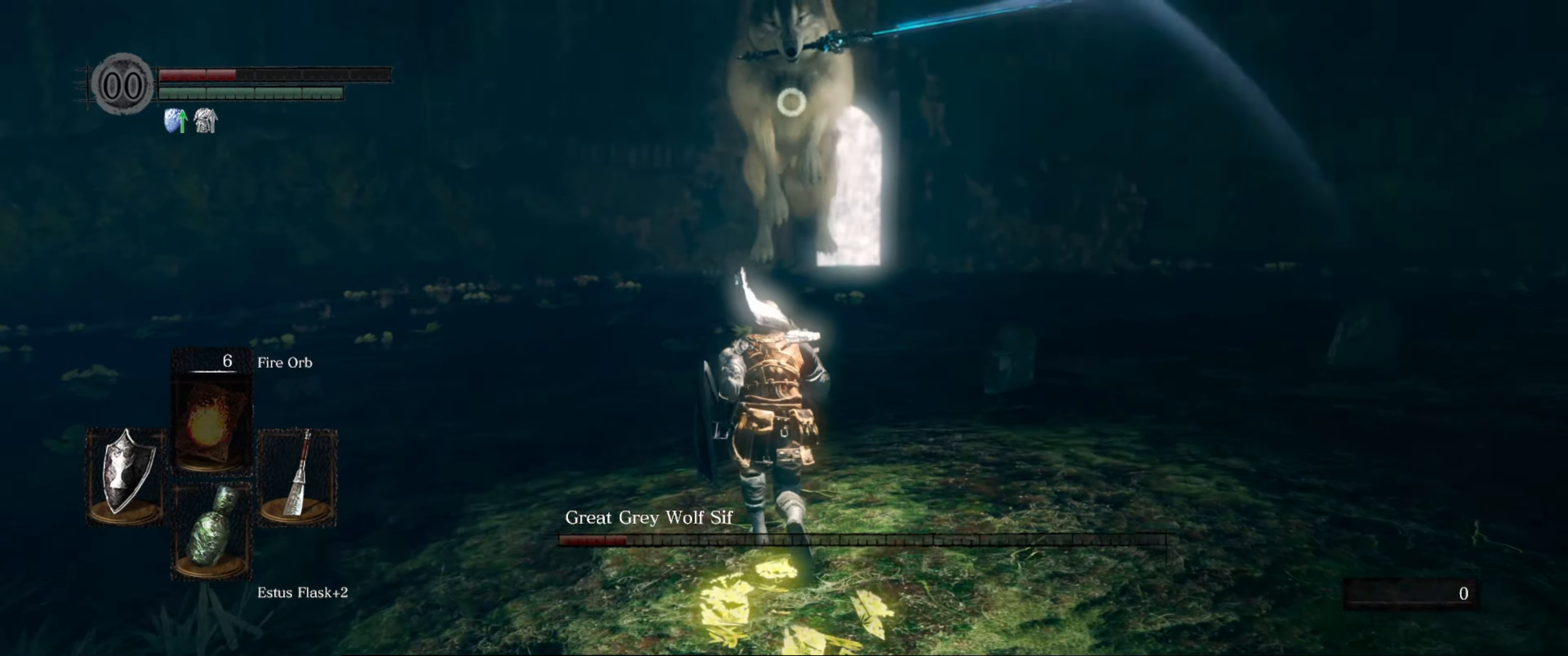
{"buttons": [], "left_stick": "up", "right_stick": "center", "events": []}
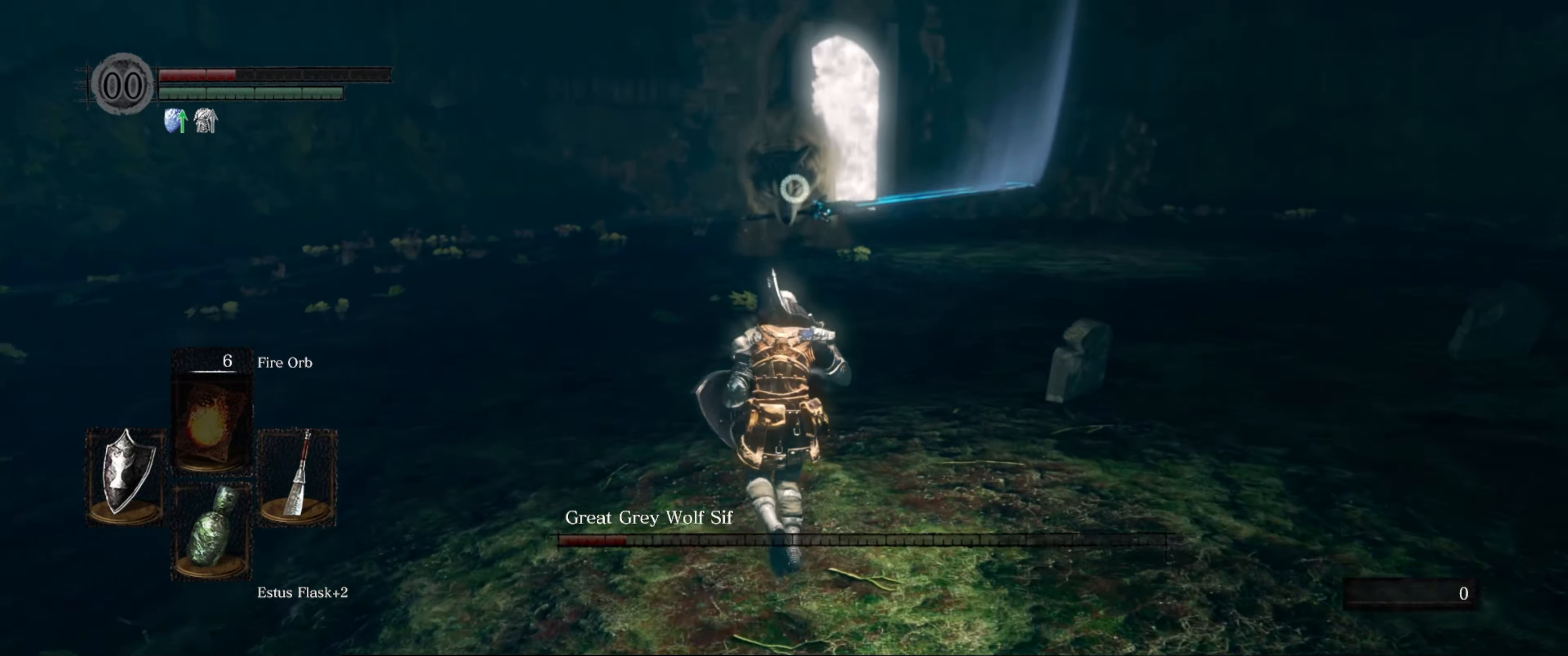
{"buttons": [], "left_stick": "up", "right_stick": "center", "events": []}
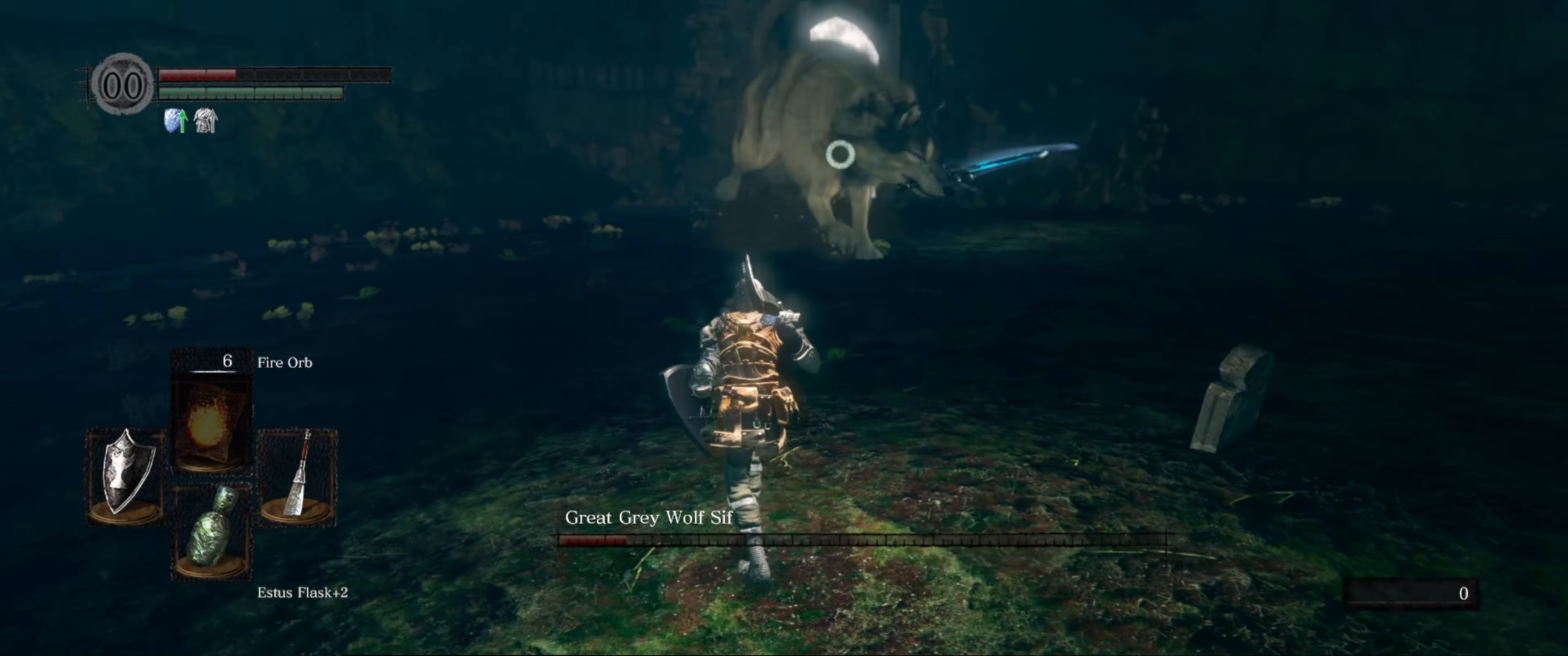
{"buttons": [], "left_stick": "up", "right_stick": "center", "events": []}
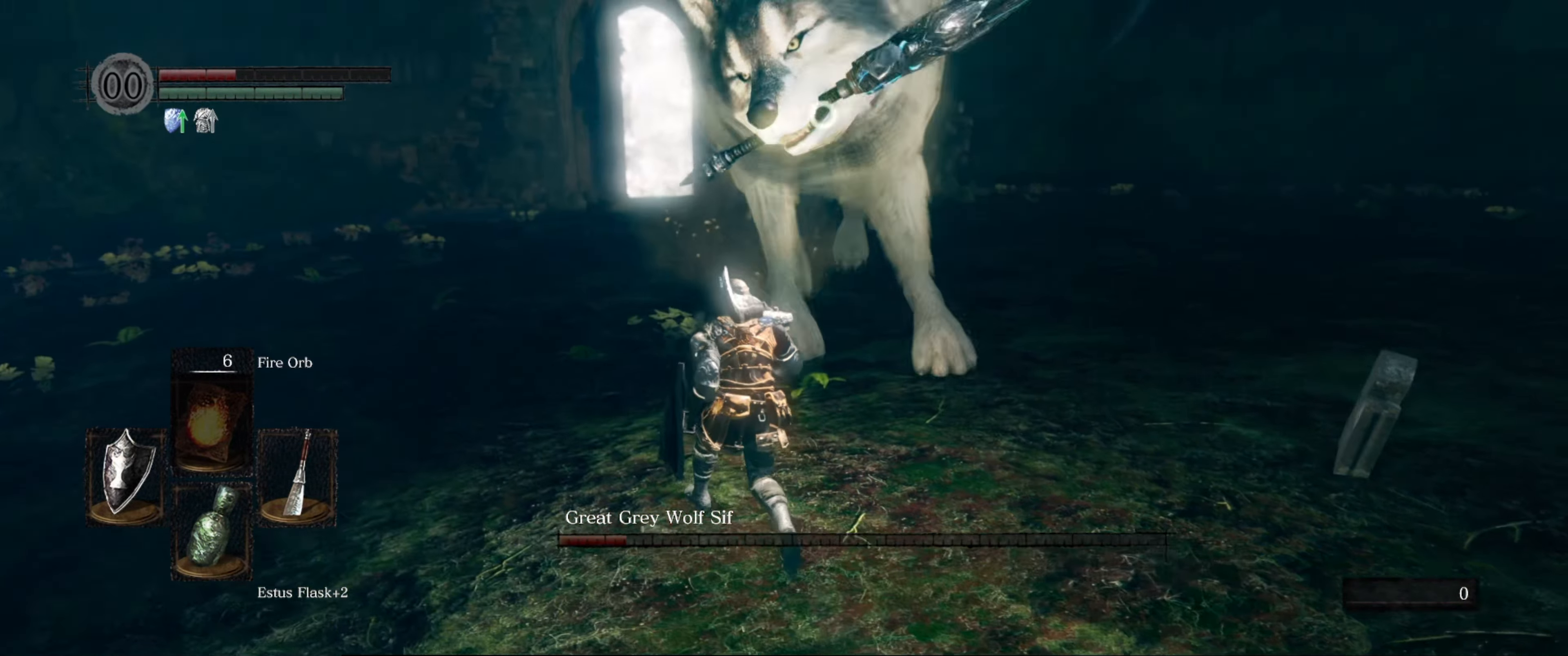
{"buttons": ["L1"], "left_stick": "up", "right_stick": "center", "events": [[83, "L1", "down"]]}
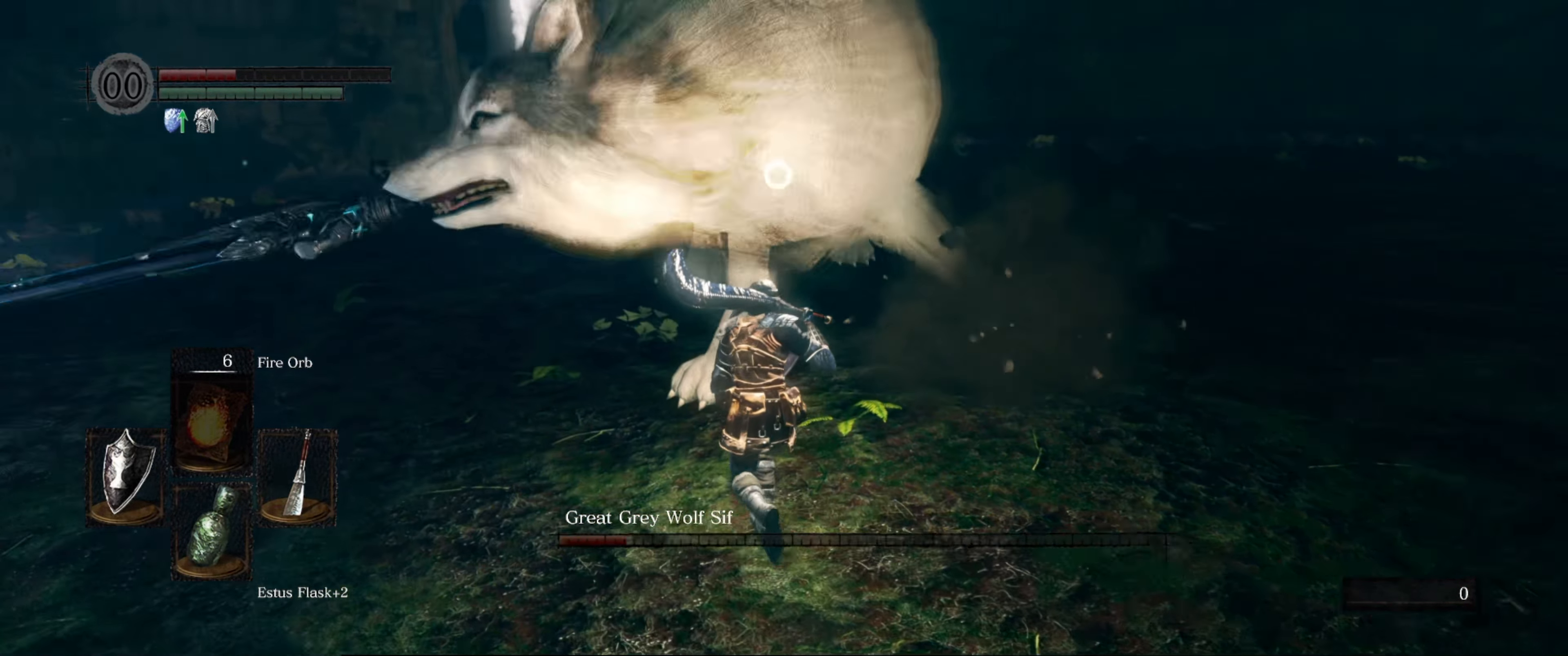
{"buttons": ["L1"], "left_stick": "up", "right_stick": "center", "events": []}
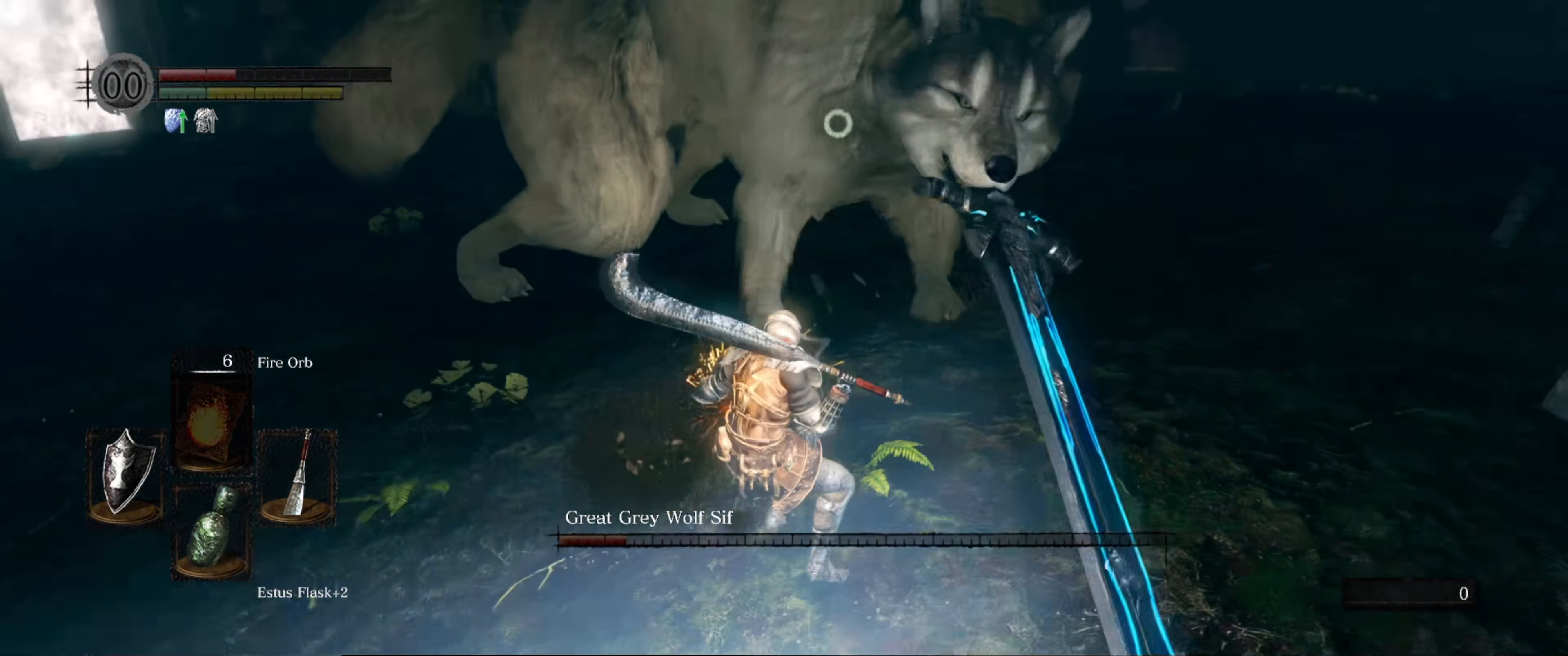
{"buttons": ["L1"], "left_stick": "up", "right_stick": "center", "events": []}
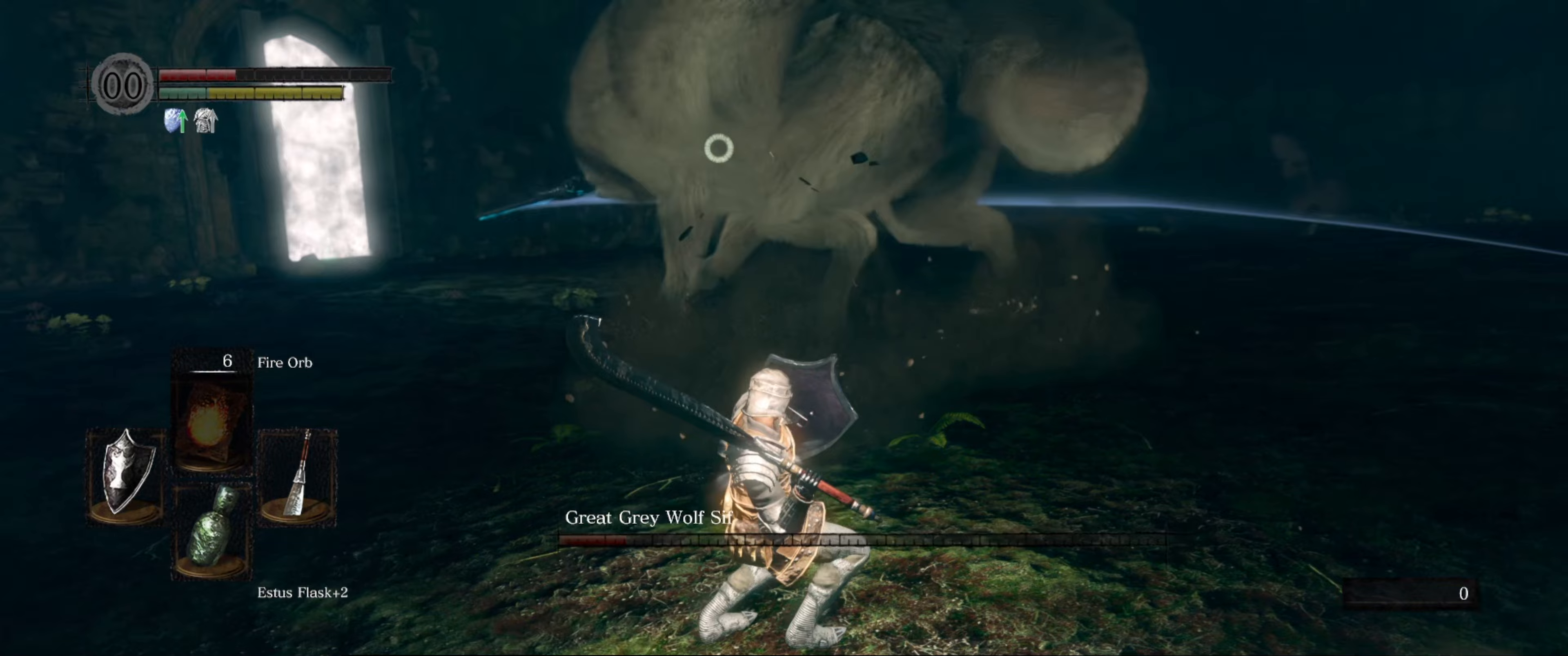
{"buttons": ["L1"], "left_stick": "up", "right_stick": "center", "events": []}
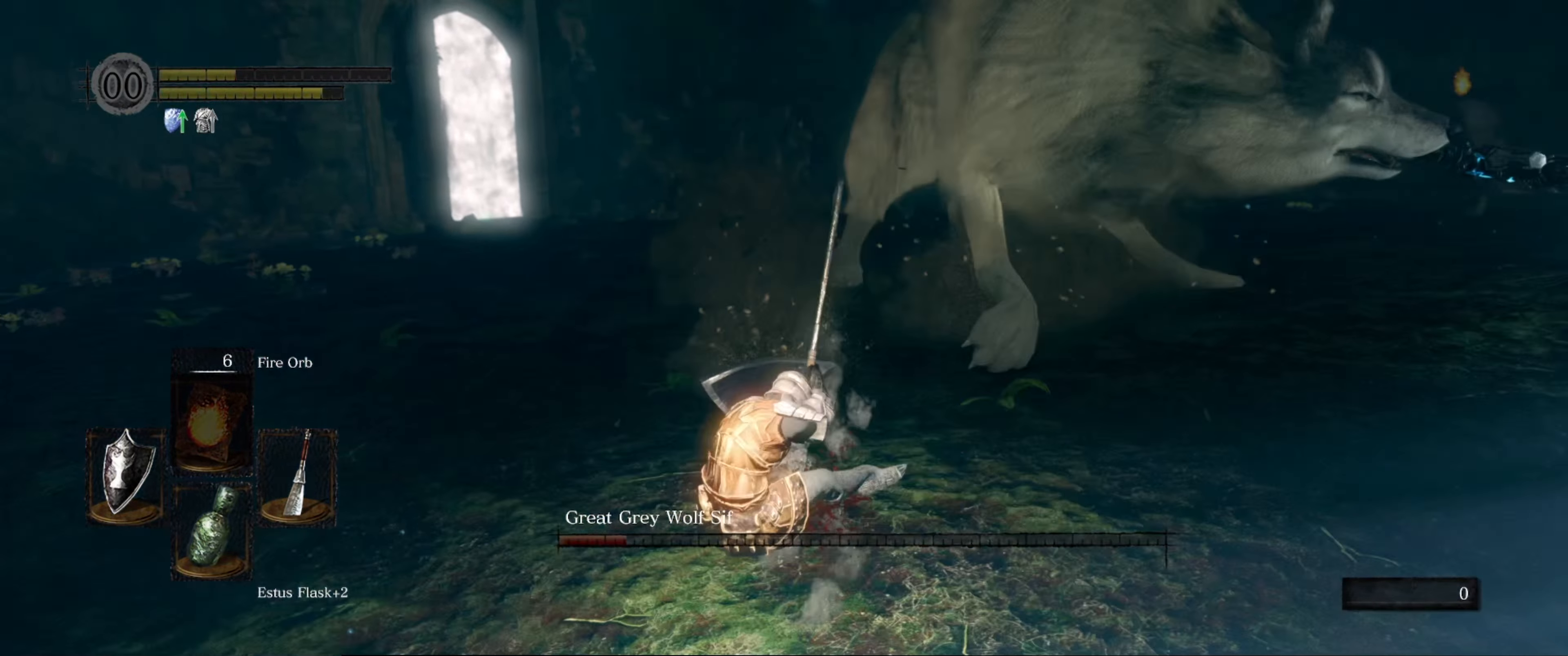
{"buttons": [], "left_stick": "up", "right_stick": "center", "events": [[367, "L1", "up"]]}
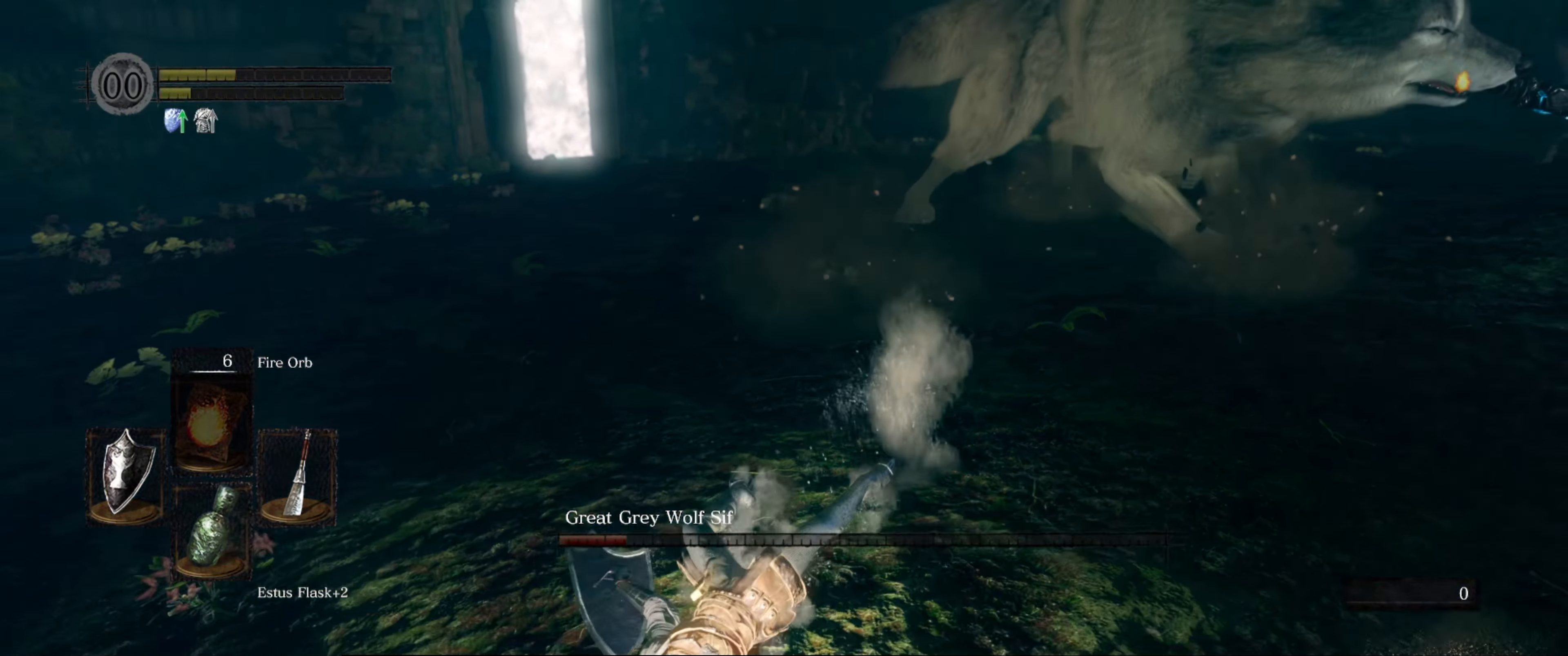
{"buttons": [], "left_stick": "center", "right_stick": "down-right", "events": [[100, "left_stick", "center"], [183, "right_stick", "right"], [367, "right_stick", "down-right"]]}
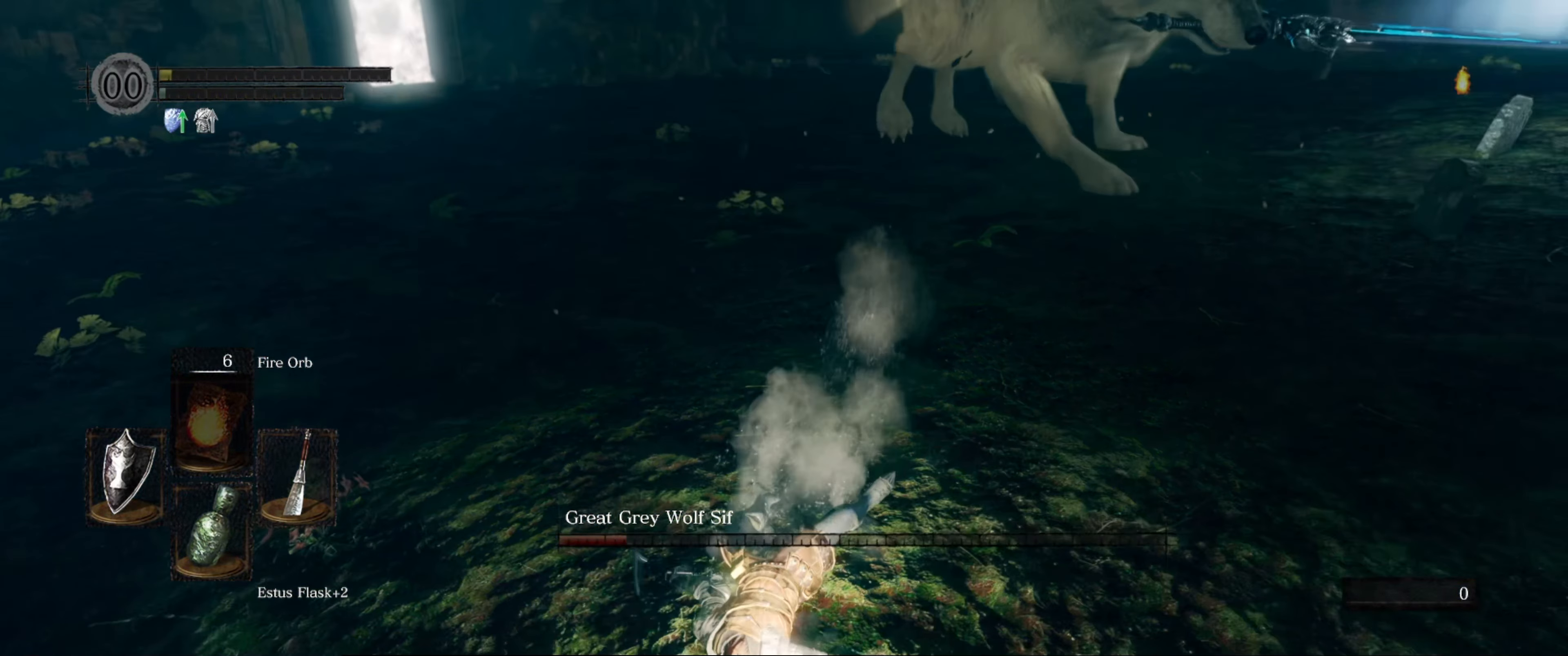
{"buttons": [], "left_stick": "center", "right_stick": "center", "events": [[33, "right_stick", "center"]]}